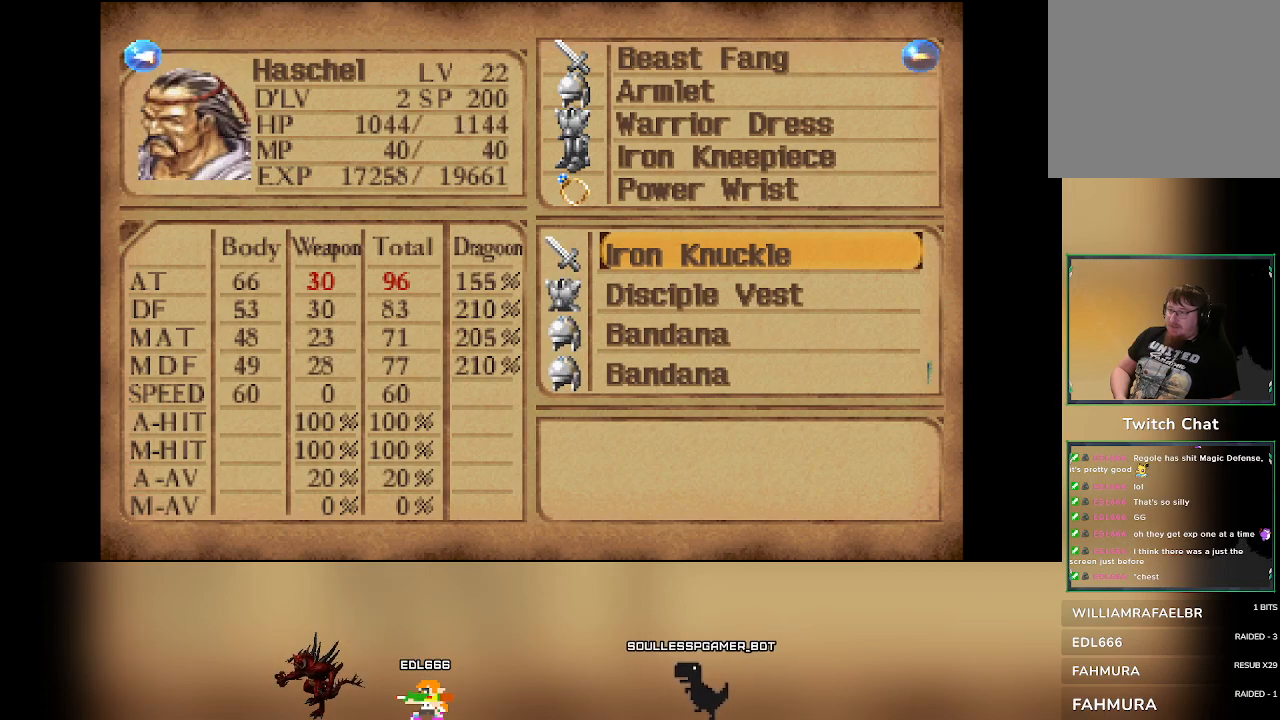
Gameplay with a controller (PlayStation layout); each line is a JSON object with the inputs held at the frame after it (dt_ms = milliseconds from this image to that frame). "events" lists button and stick changes between this image and that frame as [ms after this image, input, new state], when the widget could be followed in between. Not read: right_stick.
{"dt_ms": 500, "buttons": [], "left_stick": "center", "events": [[267, "DPAD_RIGHT", "down"], [433, "DPAD_RIGHT", "up"]]}
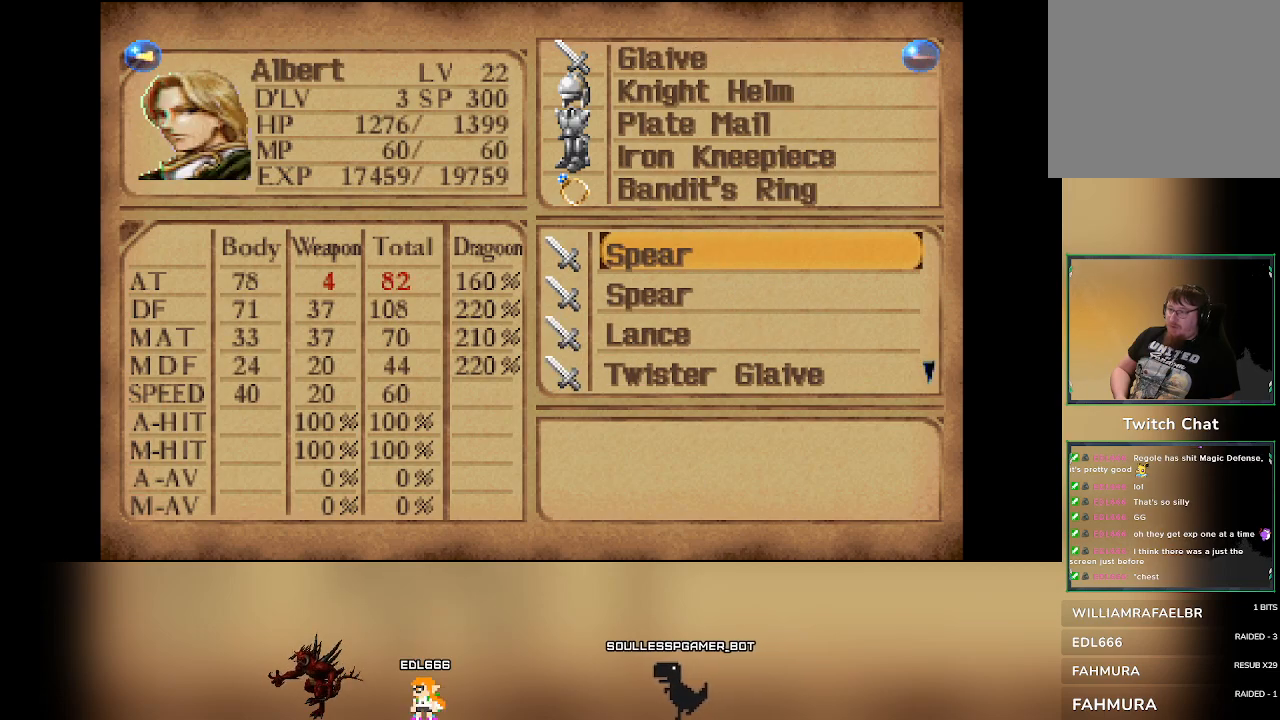
{"dt_ms": 500, "buttons": [], "left_stick": "center", "events": [[200, "DPAD_RIGHT", "down"], [350, "DPAD_RIGHT", "up"]]}
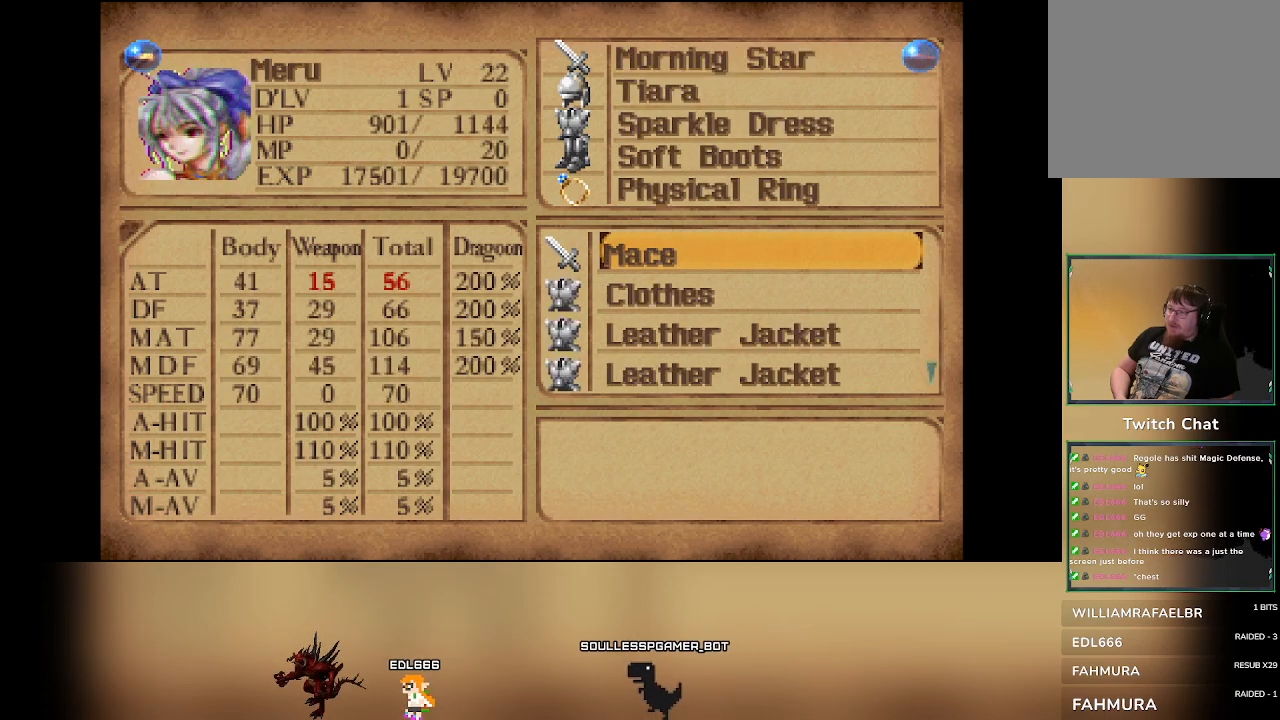
{"dt_ms": 500, "buttons": [], "left_stick": "center", "events": [[83, "DPAD_RIGHT", "down"], [233, "DPAD_RIGHT", "up"]]}
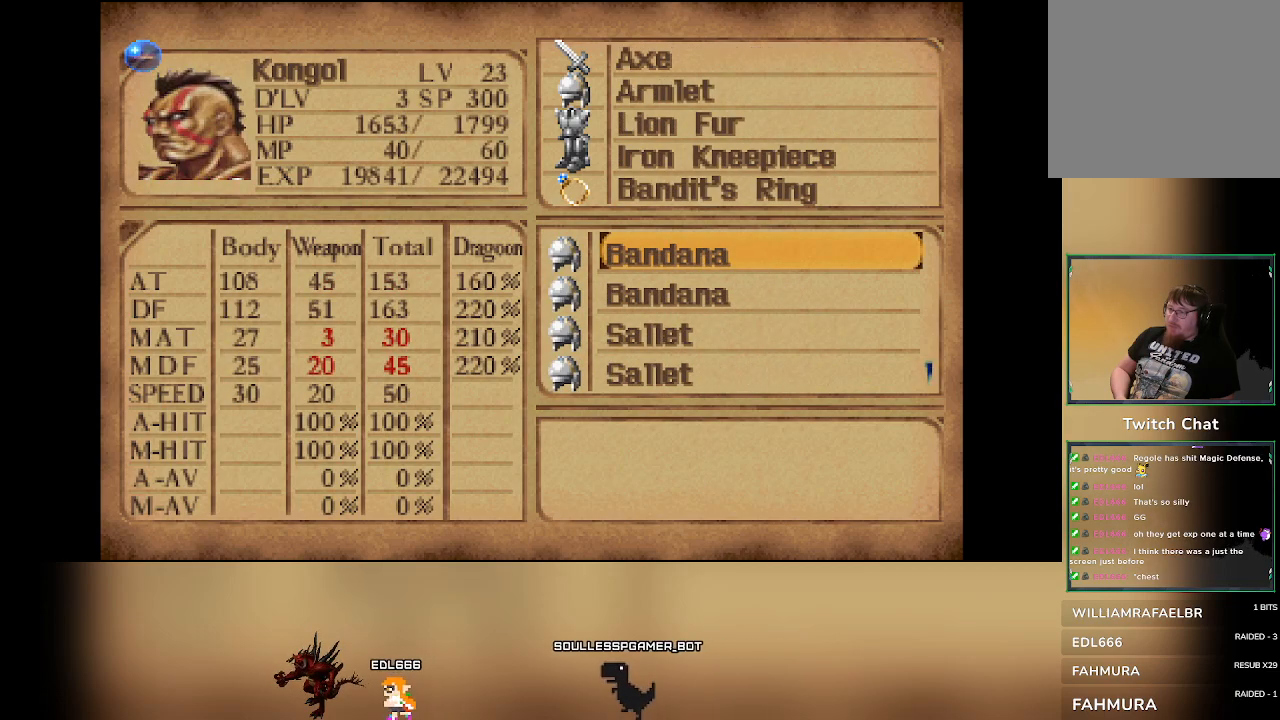
{"dt_ms": 500, "buttons": [], "left_stick": "center", "events": [[167, "DPAD_RIGHT", "down"], [317, "DPAD_RIGHT", "up"]]}
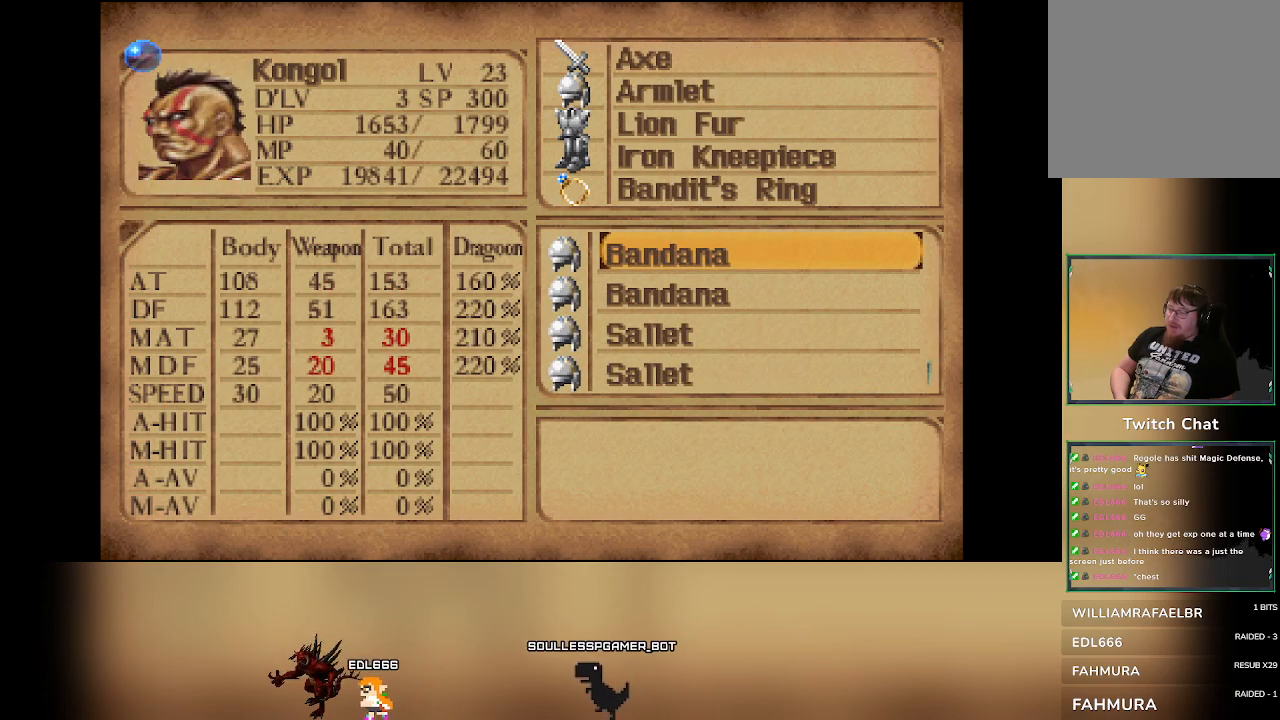
{"dt_ms": 500, "buttons": ["DPAD_LEFT"], "left_stick": "center", "events": [[67, "DPAD_LEFT", "down"], [183, "DPAD_LEFT", "up"], [467, "DPAD_LEFT", "down"]]}
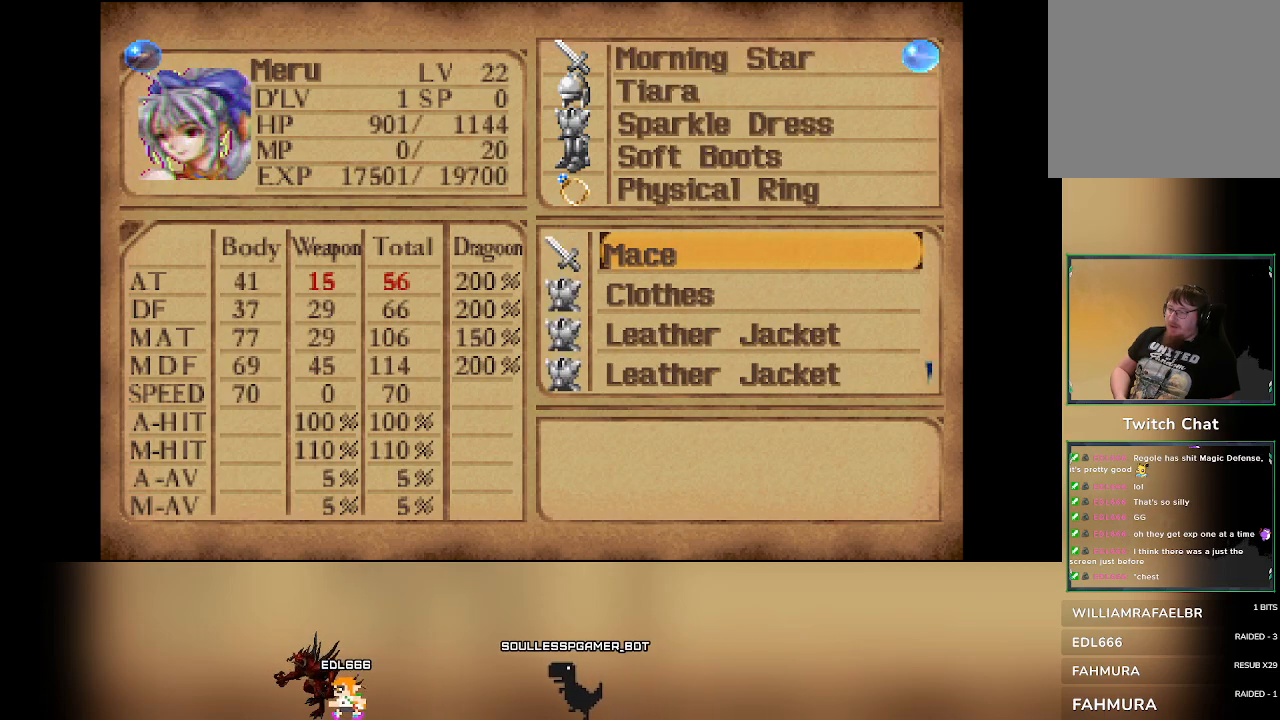
{"dt_ms": 500, "buttons": [], "left_stick": "center", "events": [[83, "DPAD_LEFT", "up"]]}
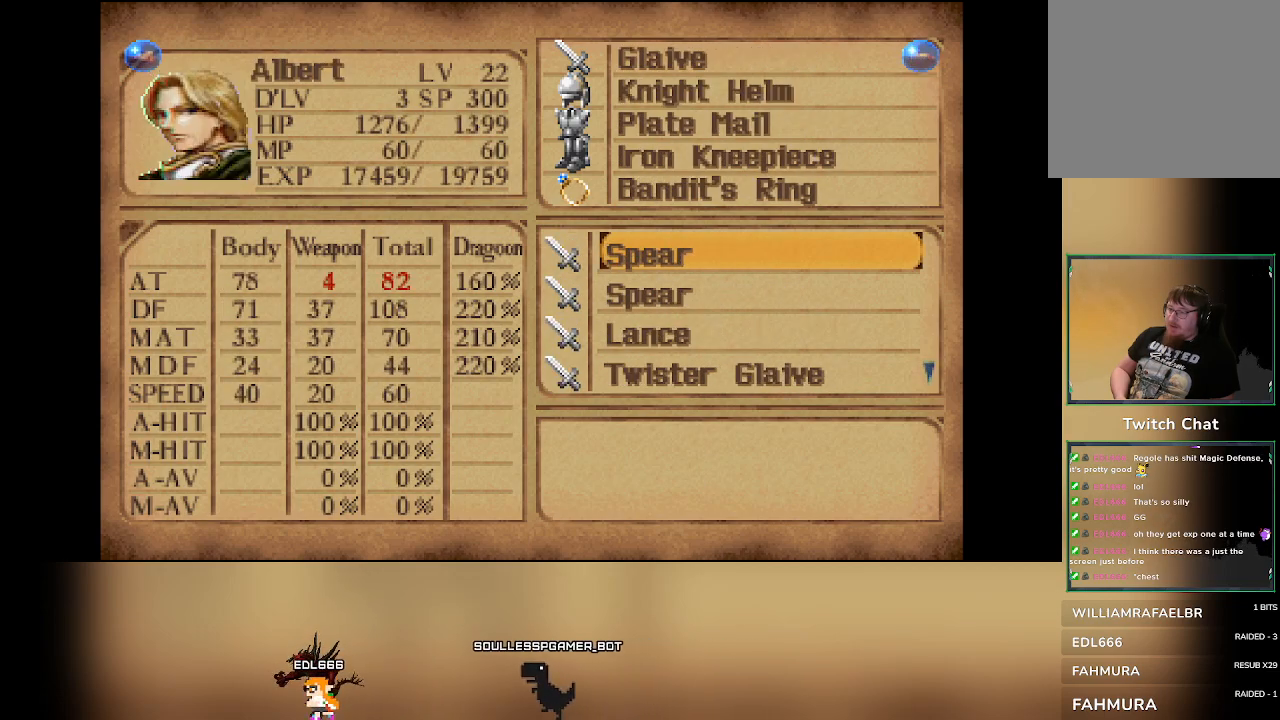
{"dt_ms": 500, "buttons": [], "left_stick": "center", "events": []}
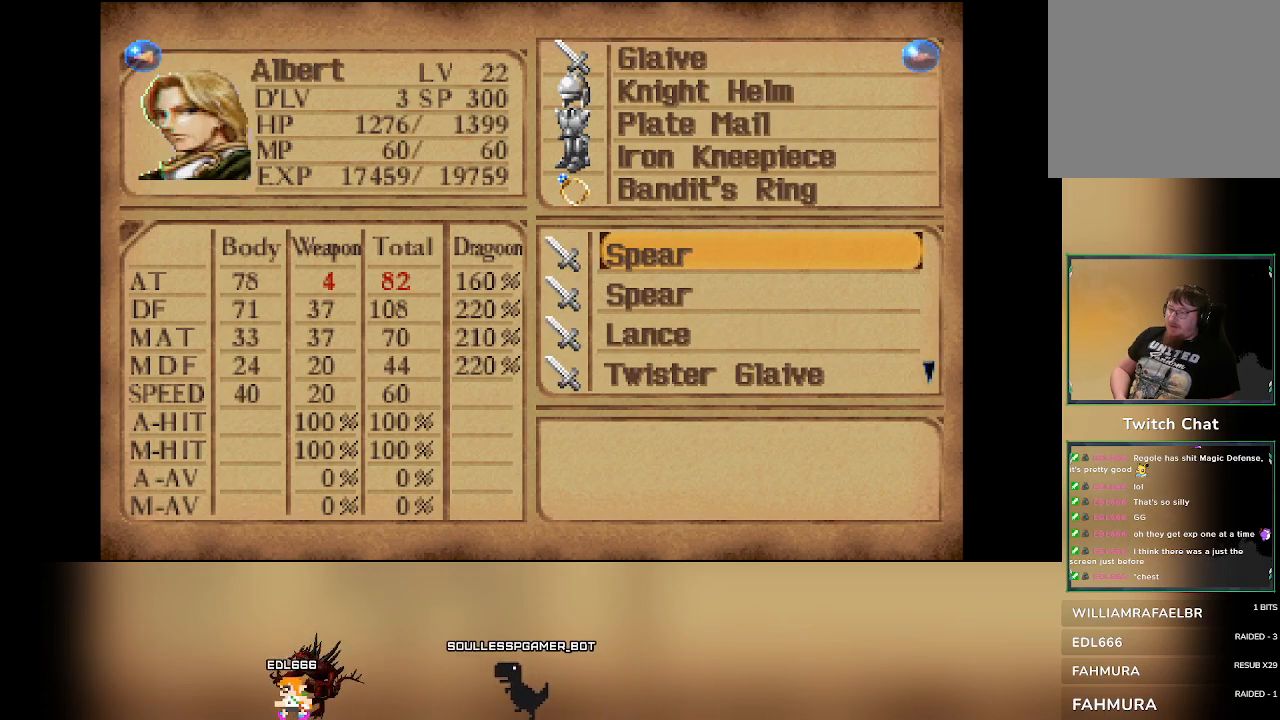
{"dt_ms": 500, "buttons": [], "left_stick": "center", "events": []}
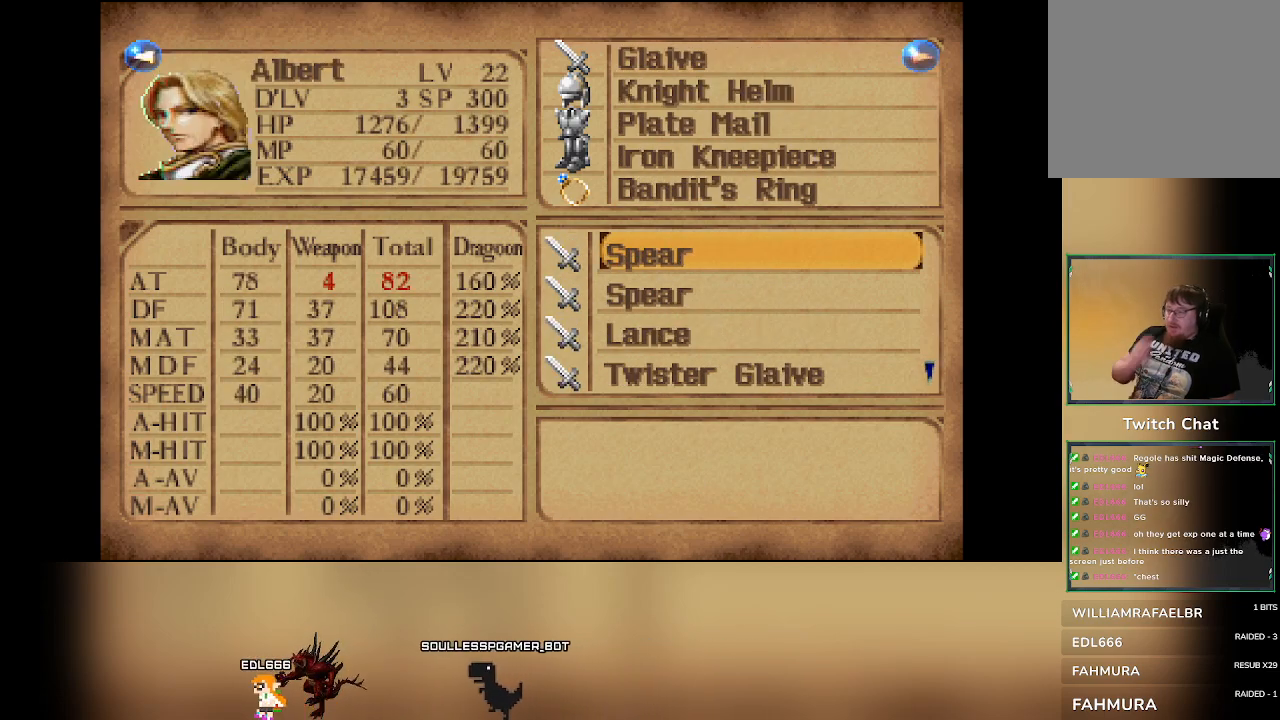
{"dt_ms": 500, "buttons": [], "left_stick": "center", "events": []}
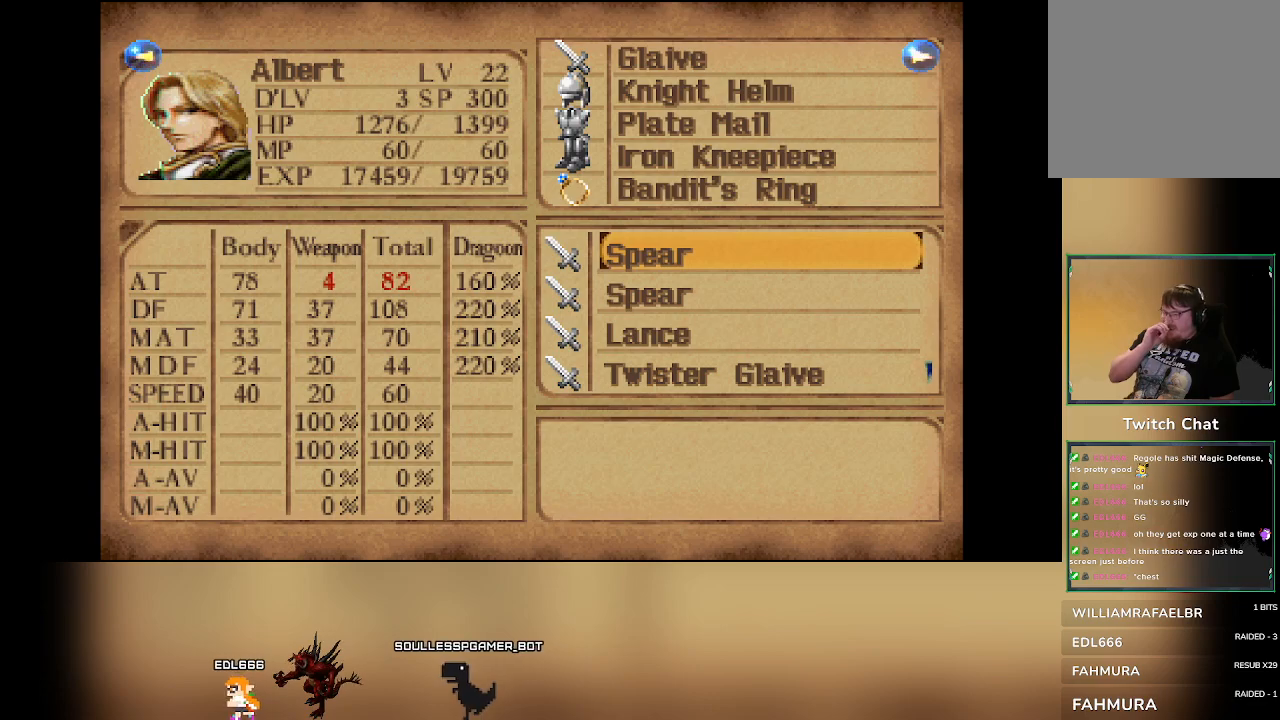
{"dt_ms": 500, "buttons": [], "left_stick": "center", "events": []}
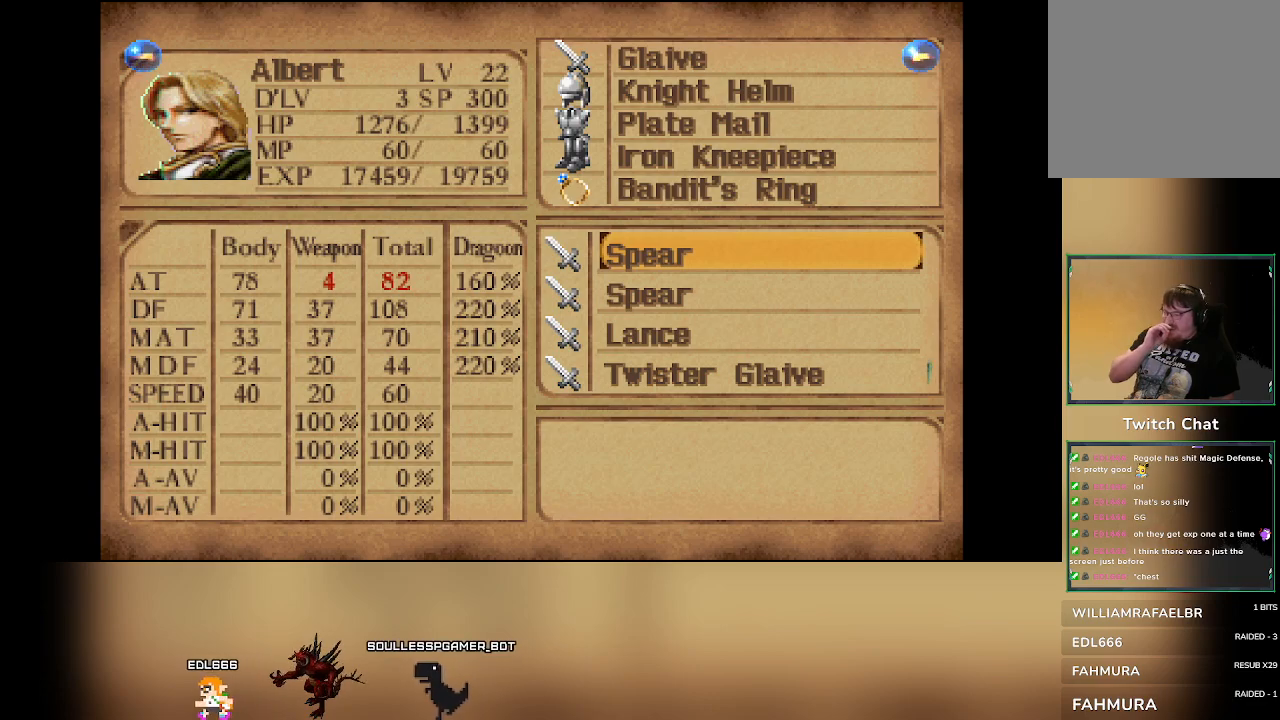
{"dt_ms": 500, "buttons": [], "left_stick": "center", "events": []}
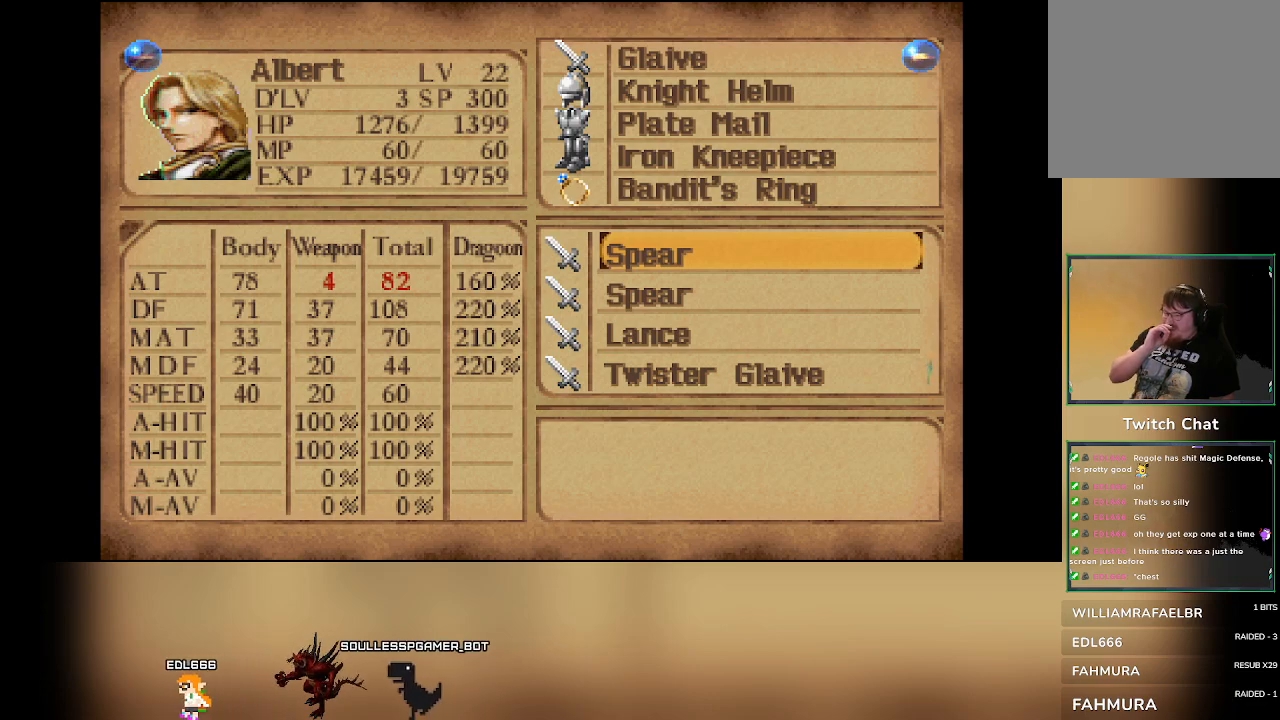
{"dt_ms": 500, "buttons": [], "left_stick": "center", "events": [[217, "DPAD_LEFT", "down"], [283, "DPAD_LEFT", "up"]]}
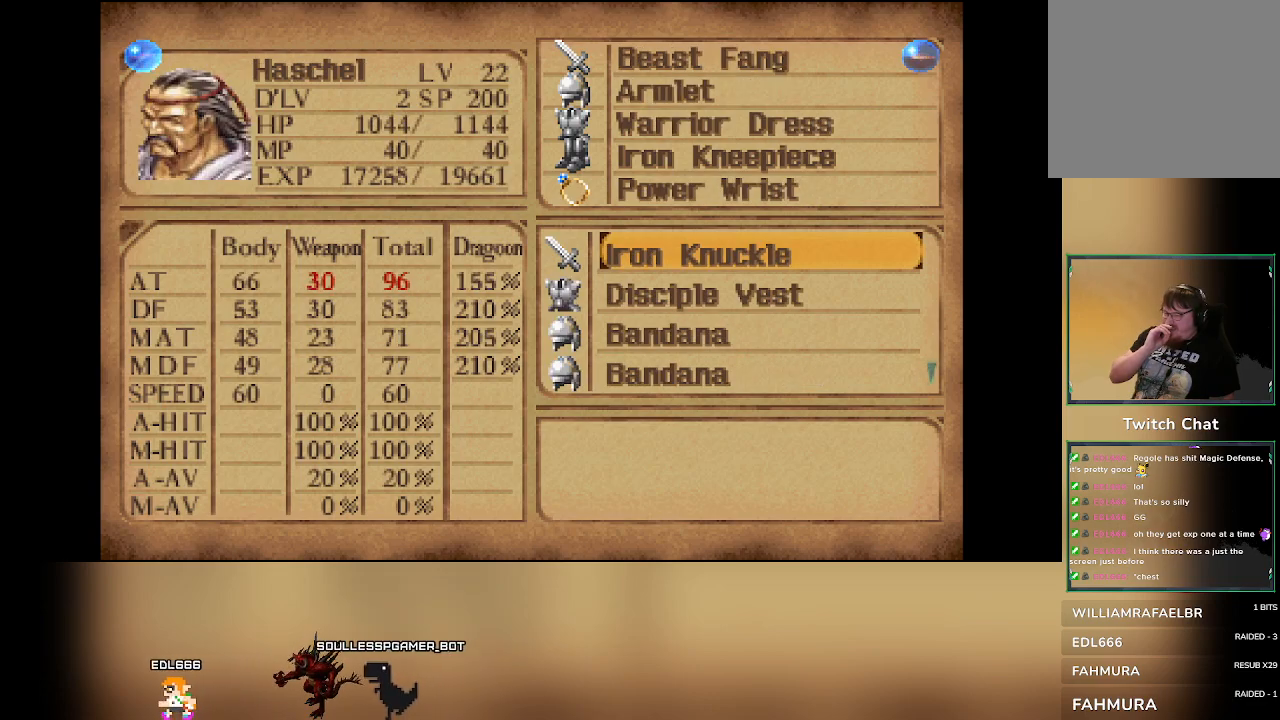
{"dt_ms": 500, "buttons": [], "left_stick": "center", "events": []}
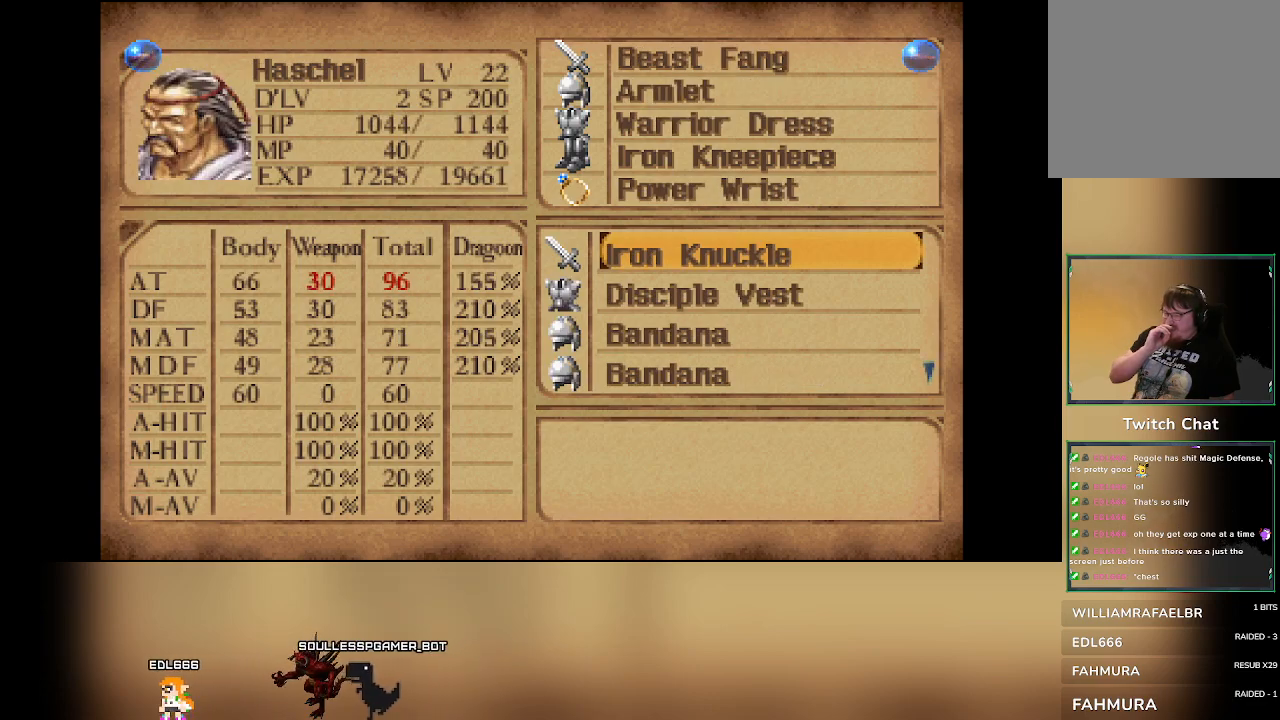
{"dt_ms": 500, "buttons": [], "left_stick": "center", "events": []}
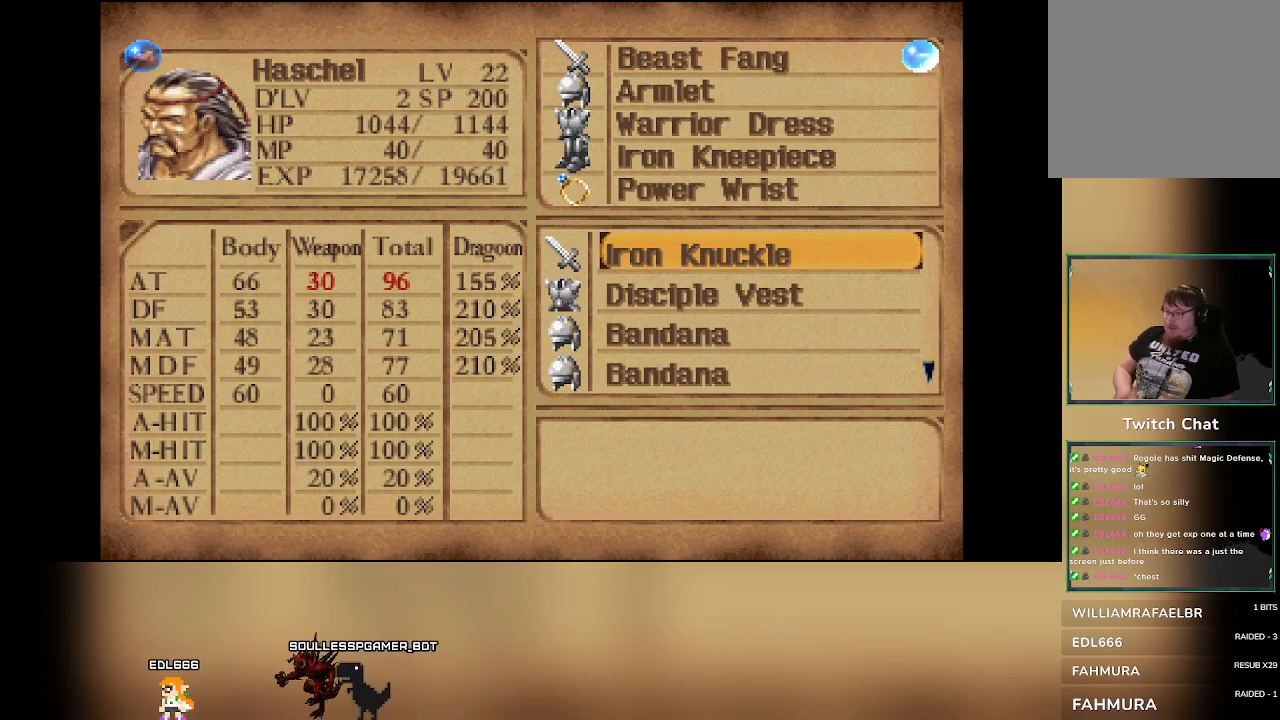
{"dt_ms": 500, "buttons": [], "left_stick": "center", "events": []}
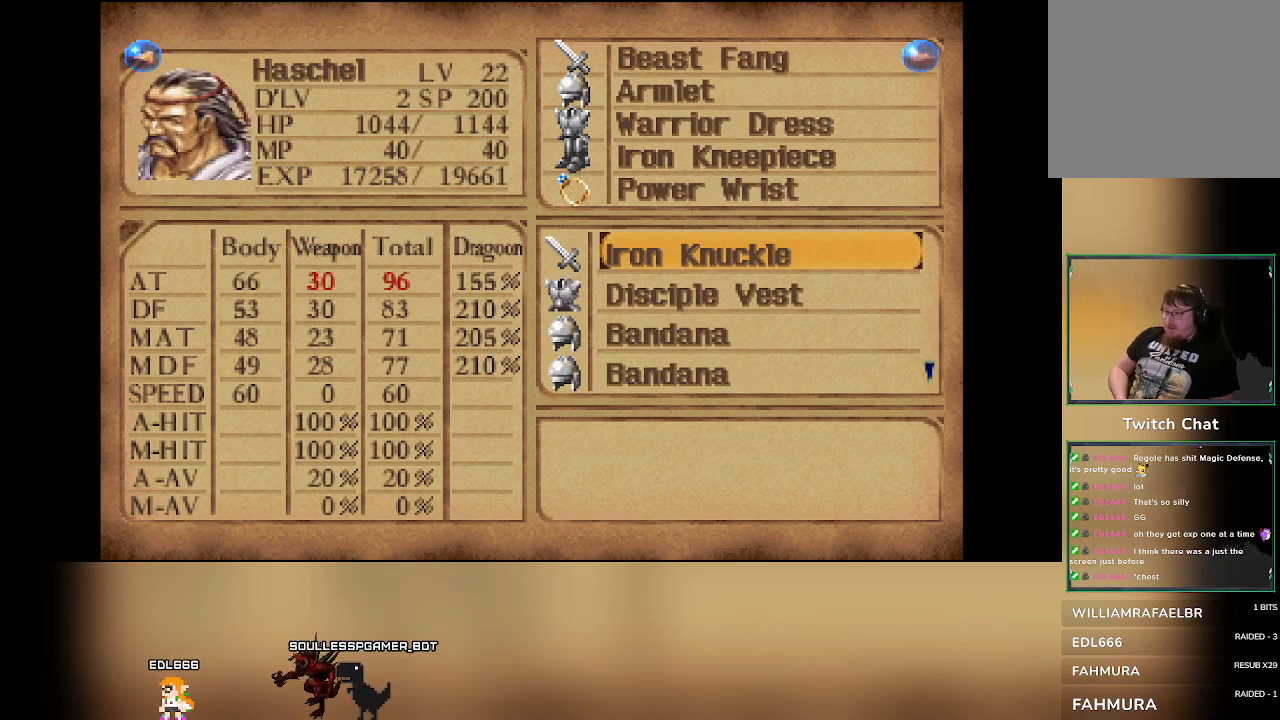
{"dt_ms": 500, "buttons": [], "left_stick": "center", "events": [[33, "DPAD_LEFT", "down"], [133, "DPAD_LEFT", "up"]]}
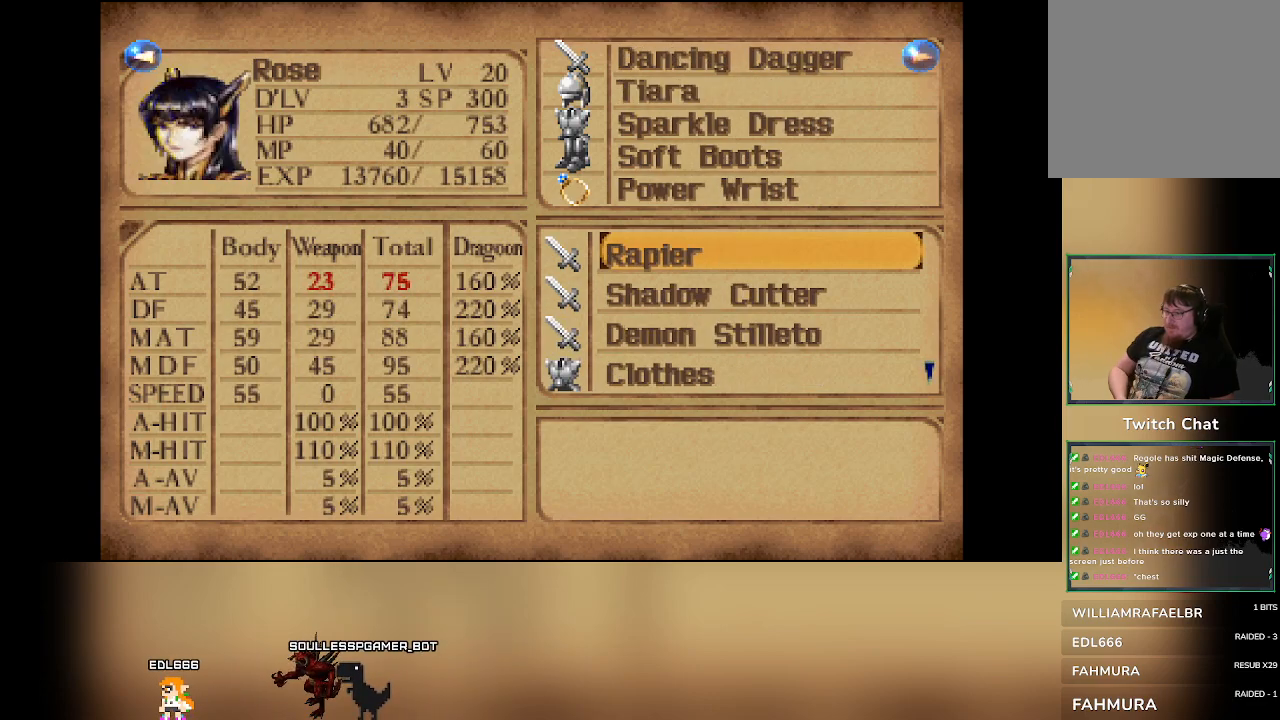
{"dt_ms": 1000, "buttons": [], "left_stick": "center"}
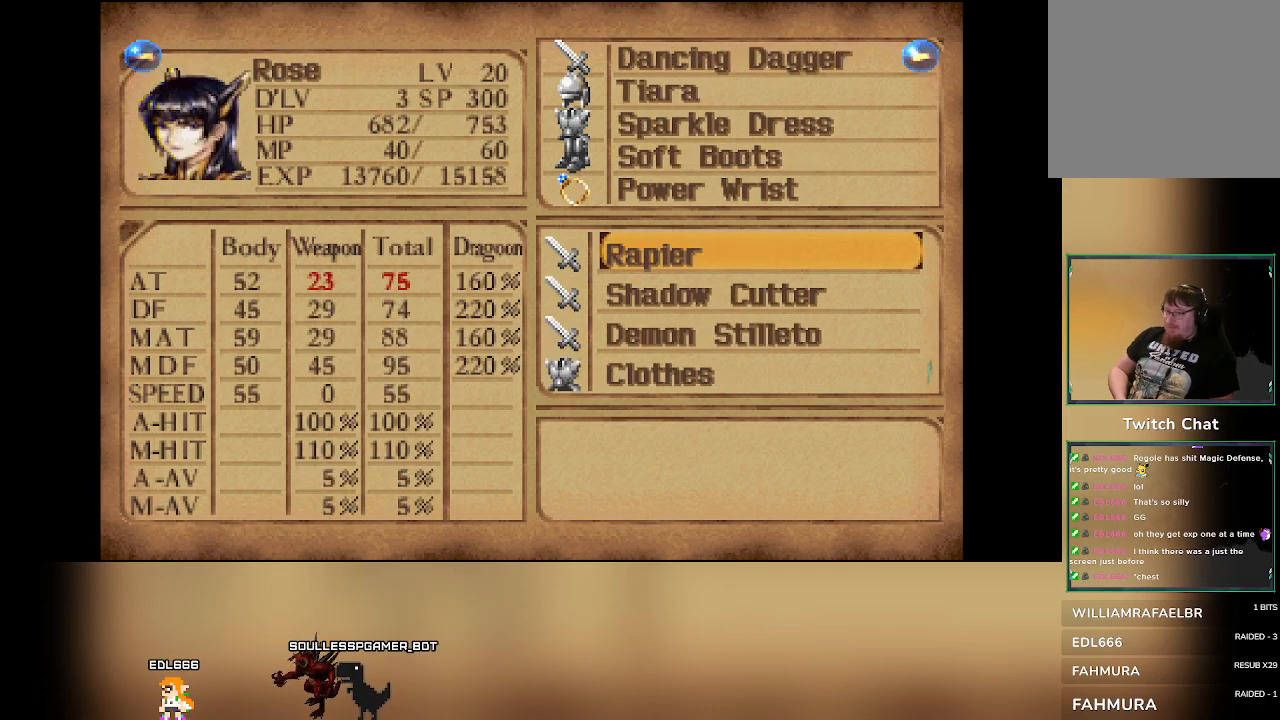
{"dt_ms": 500, "buttons": [], "left_stick": "center", "events": []}
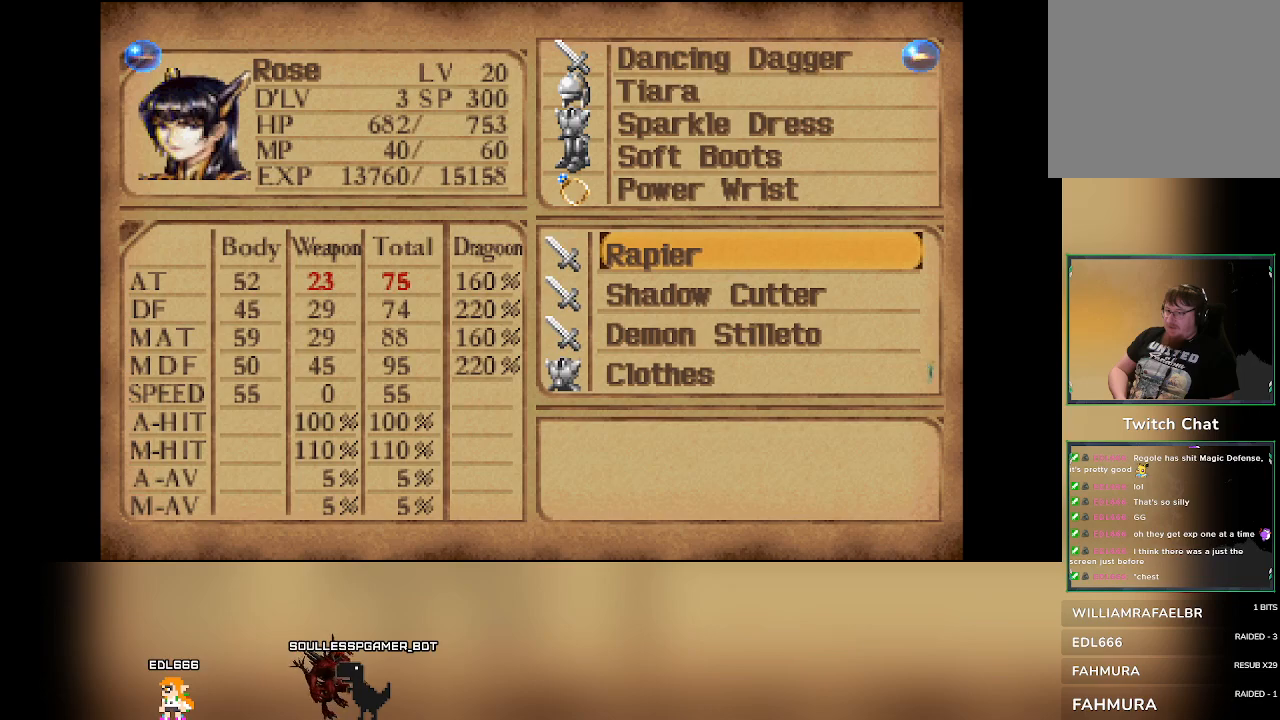
{"dt_ms": 500, "buttons": [], "left_stick": "center", "events": []}
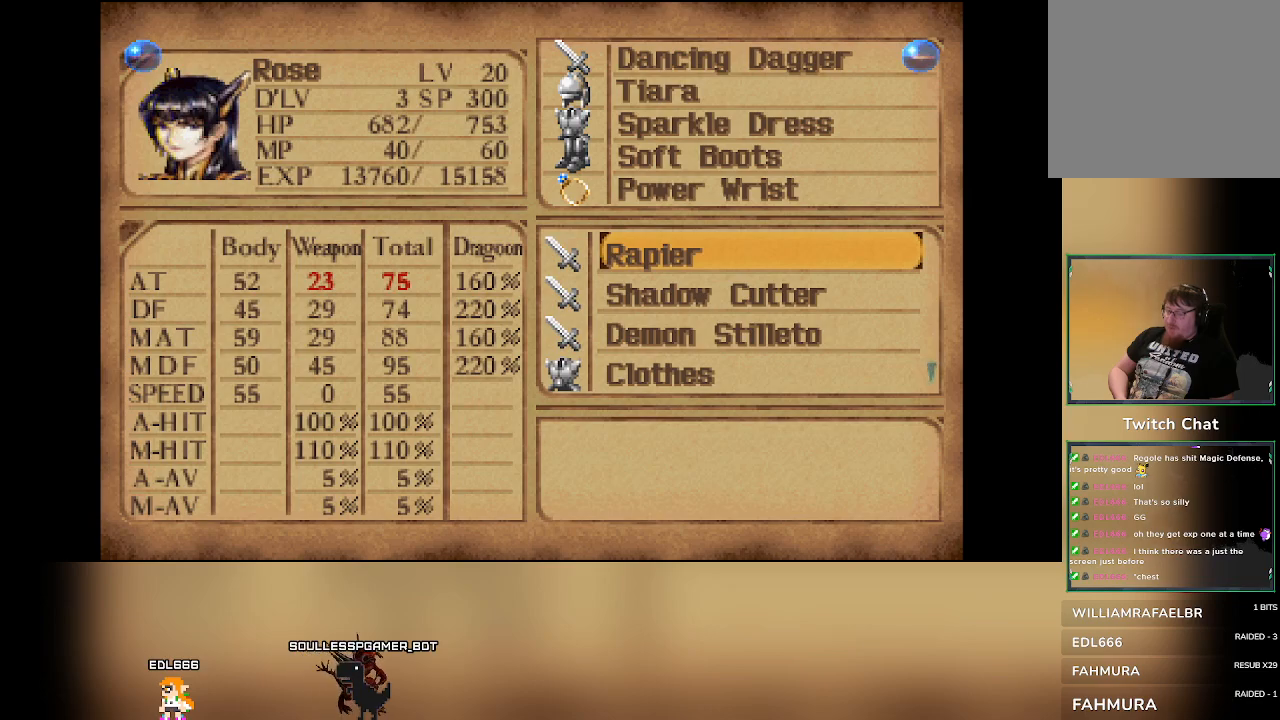
{"dt_ms": 500, "buttons": ["DPAD_DOWN"], "left_stick": "center", "events": [[233, "DPAD_DOWN", "down"]]}
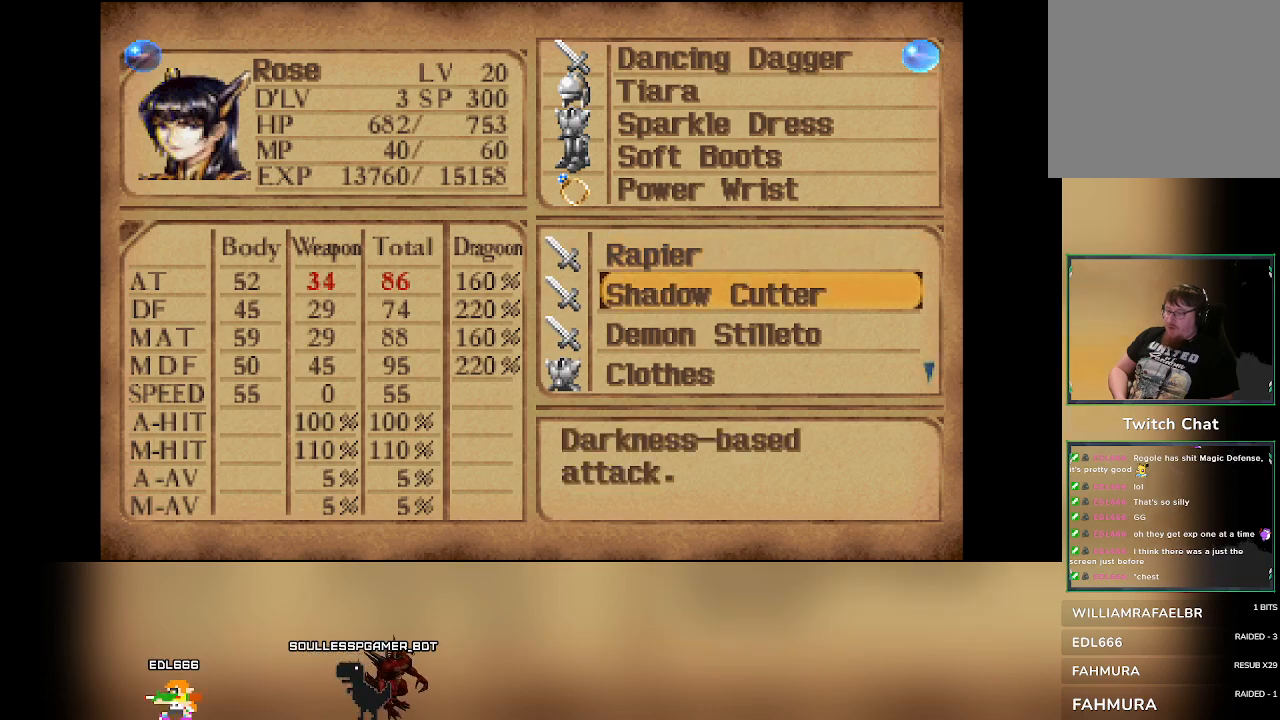
{"dt_ms": 500, "buttons": [], "left_stick": "center", "events": [[383, "DPAD_DOWN", "up"]]}
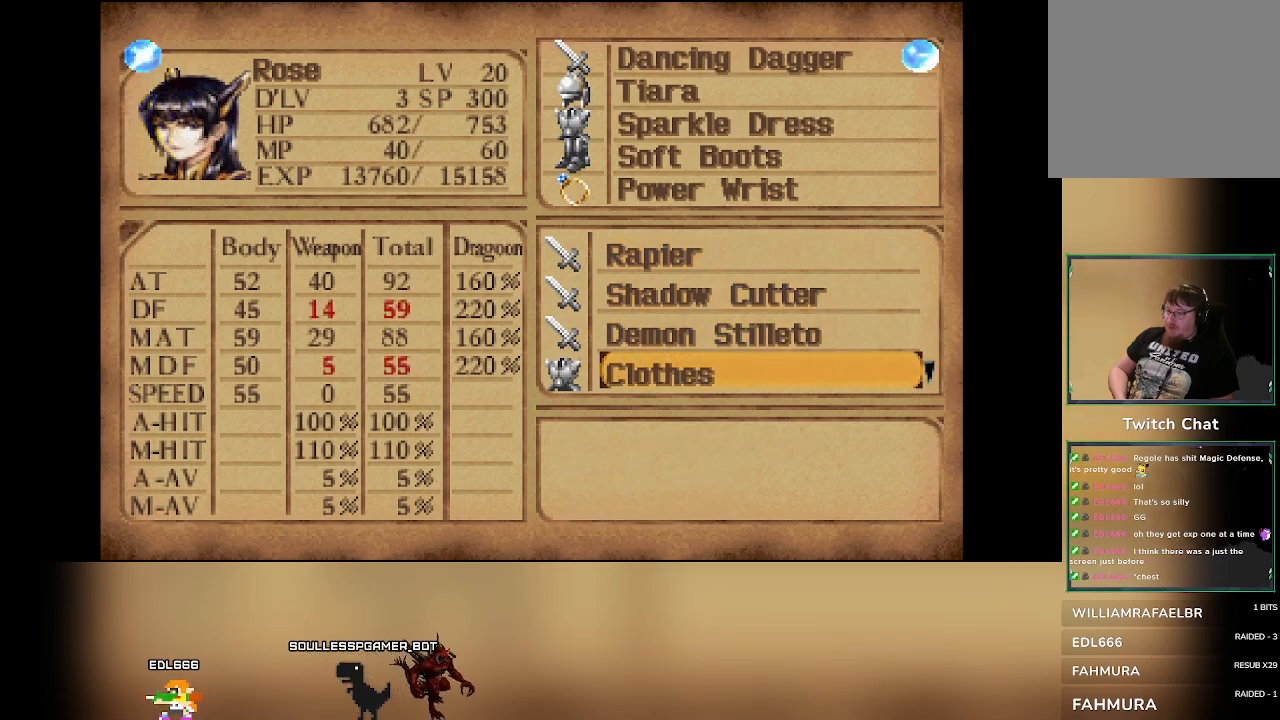
{"dt_ms": 500, "buttons": [], "left_stick": "center", "events": []}
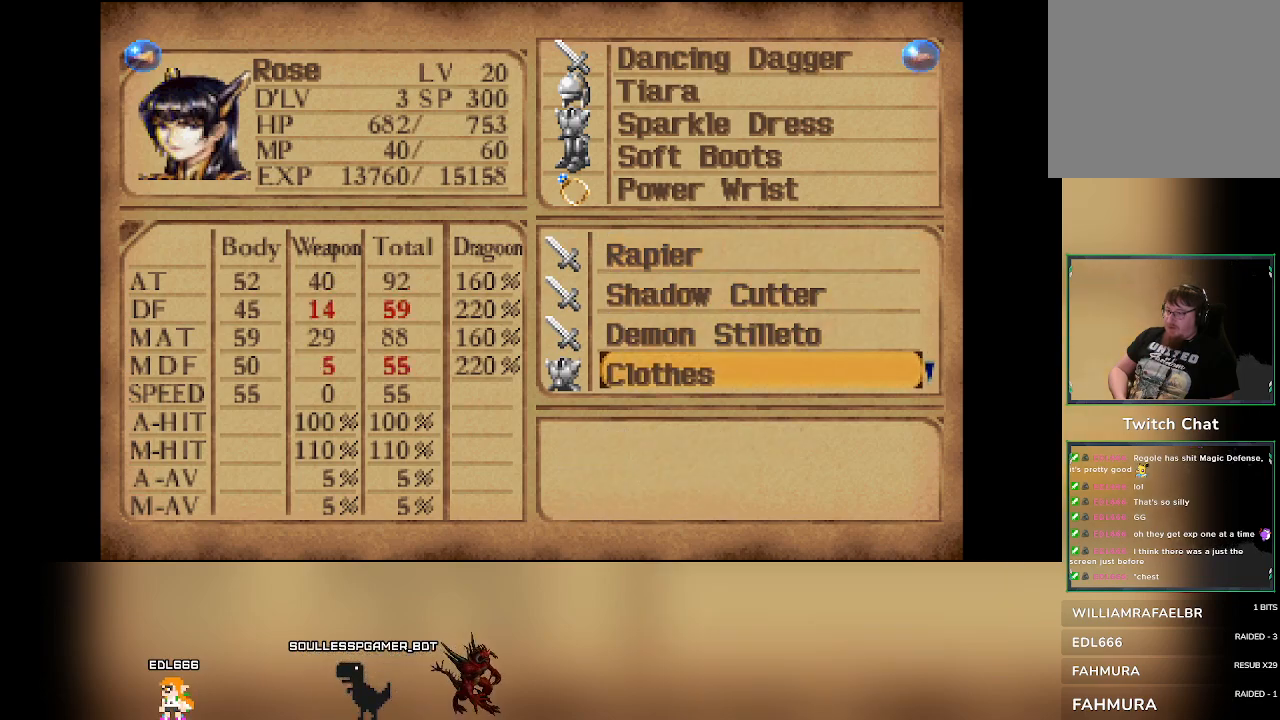
{"dt_ms": 500, "buttons": [], "left_stick": "center", "events": []}
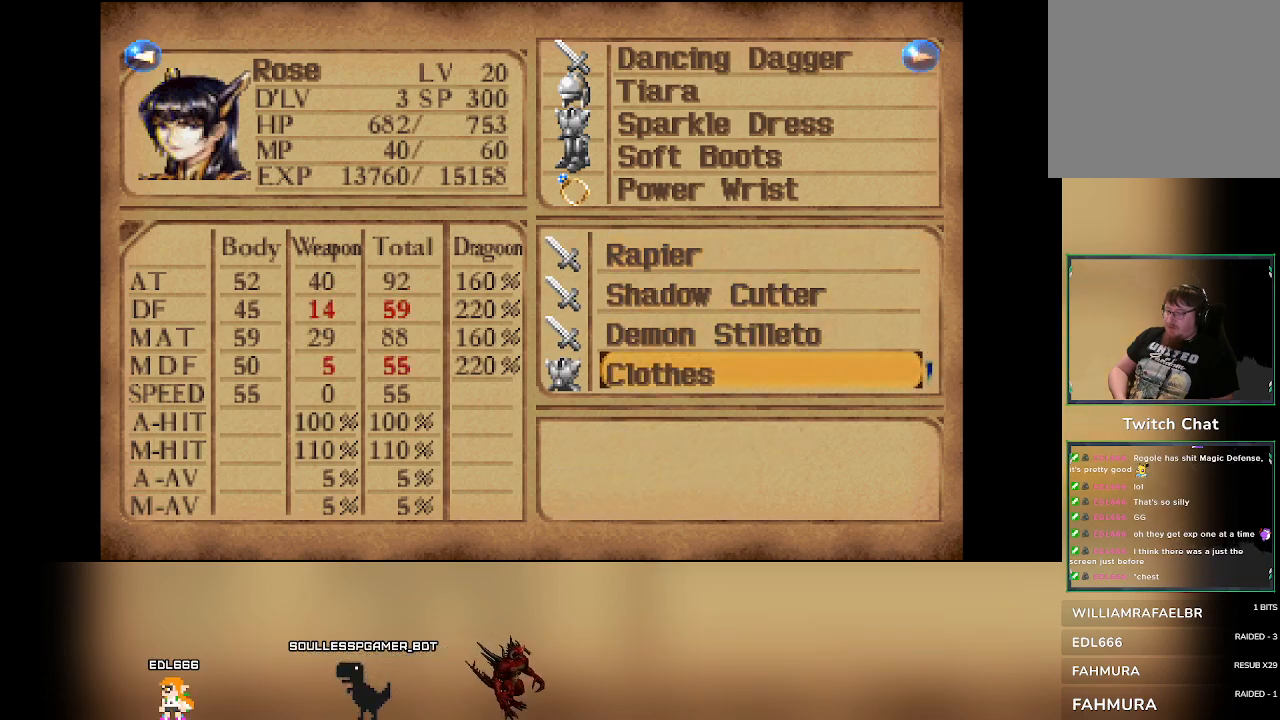
{"dt_ms": 500, "buttons": [], "left_stick": "center", "events": []}